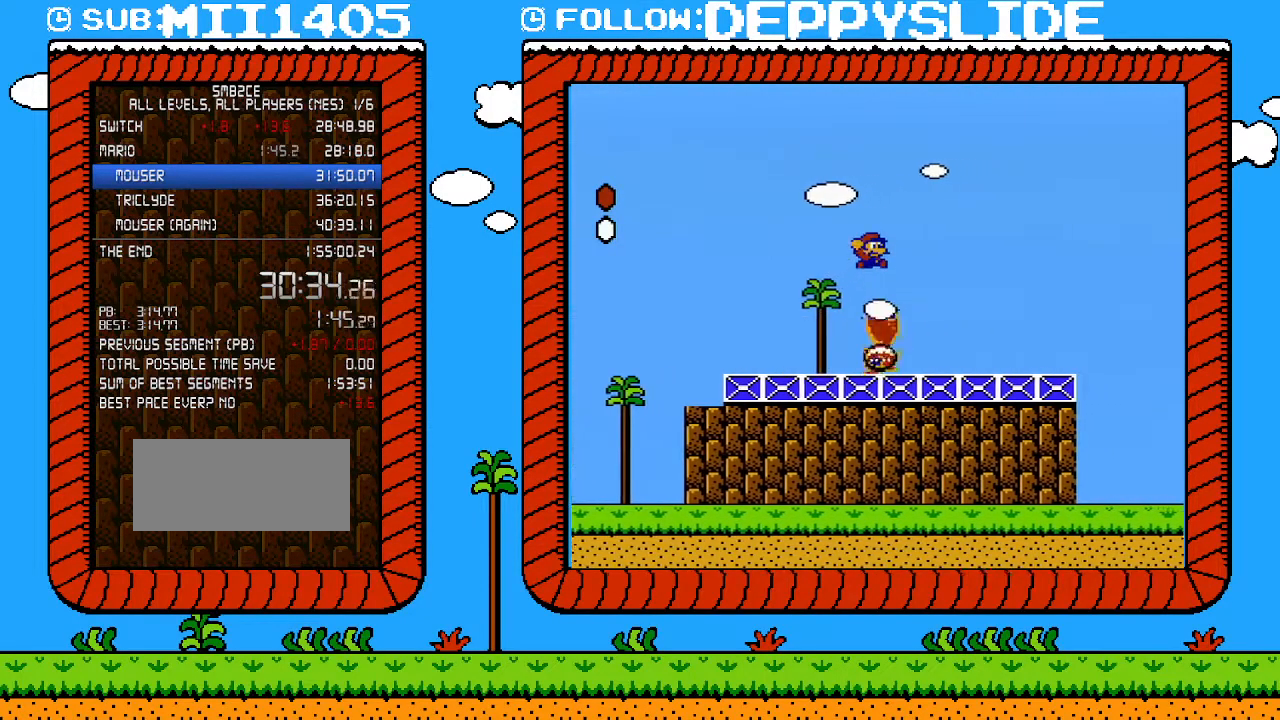
Gameplay with a controller (Nintendo layout); each line is a JSON object with the inputs held at the frame after it. "events" lists button and stick changes between this image and that frame as [ms after this image, input, new state], when the widget could be followed in between. Not read: L3 R3.
{"buttons": ["B"], "events": [[233, "A", "up"], [250, "DPAD_UP", "down"], [283, "DPAD_LEFT", "down"], [283, "DPAD_RIGHT", "up"], [283, "DPAD_UP", "up"], [483, "DPAD_LEFT", "up"]]}
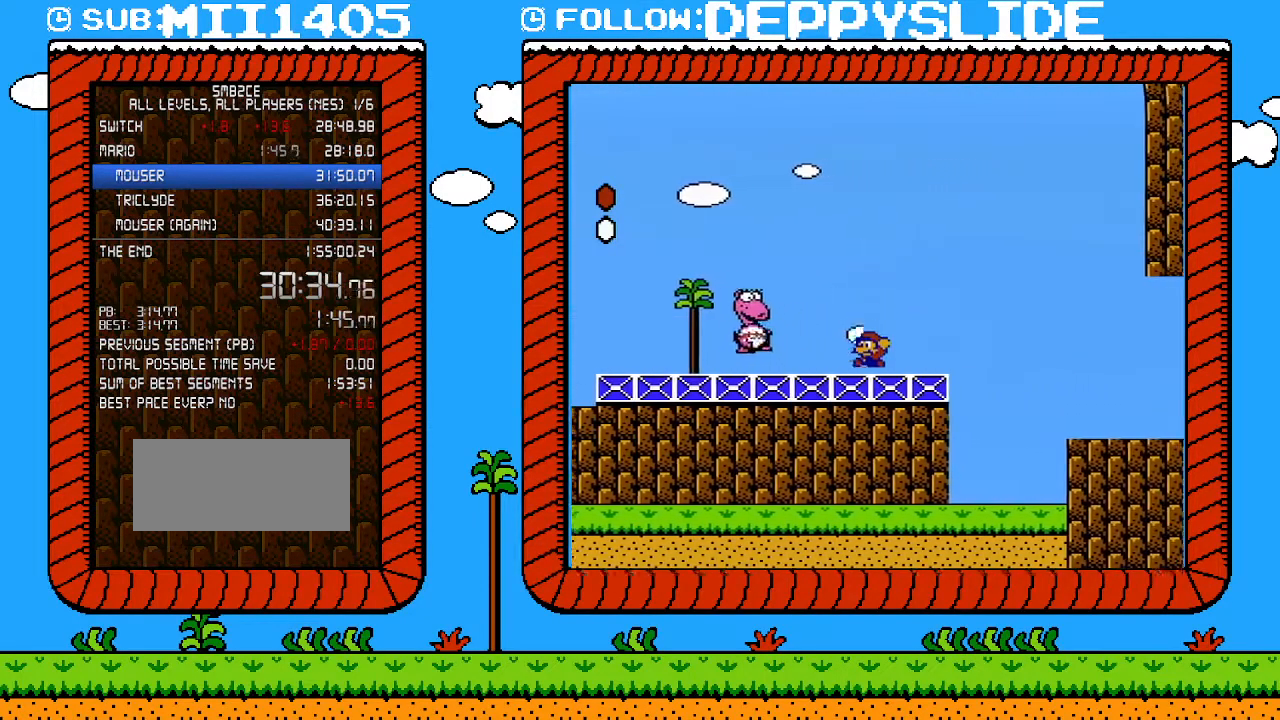
{"buttons": ["B"], "events": []}
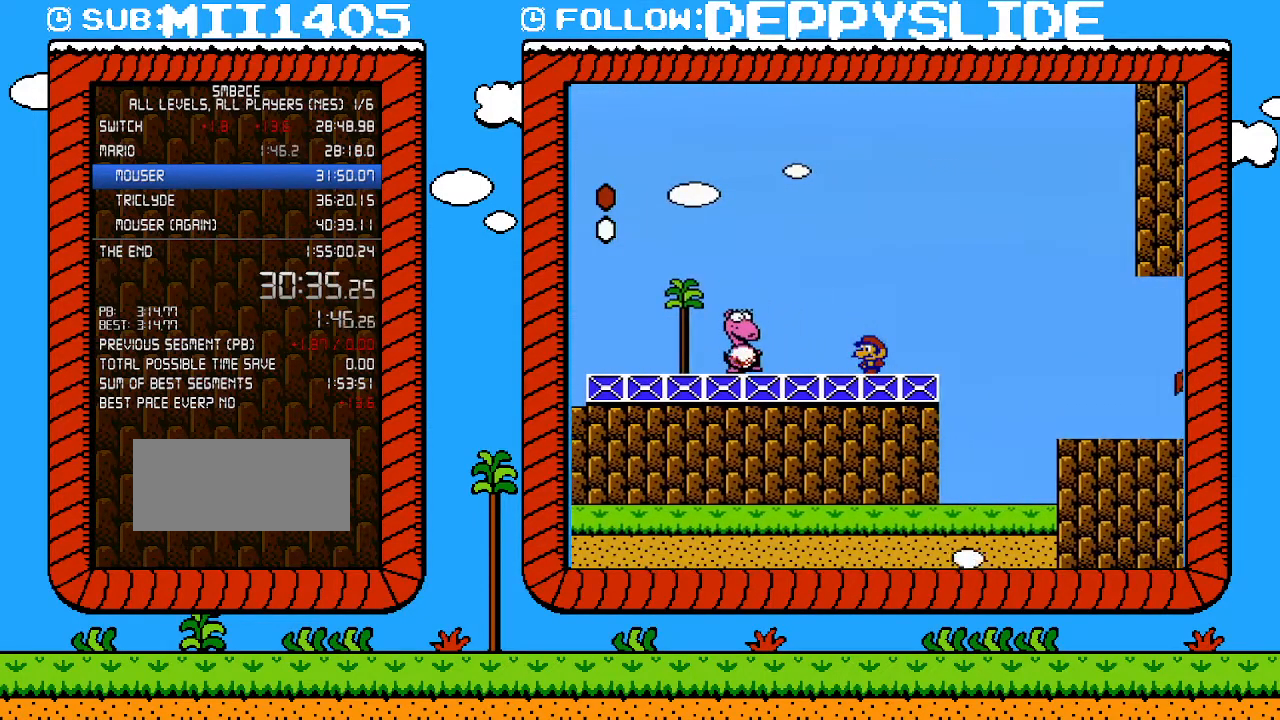
{"buttons": ["B", "DPAD_RIGHT"], "events": [[483, "DPAD_RIGHT", "down"]]}
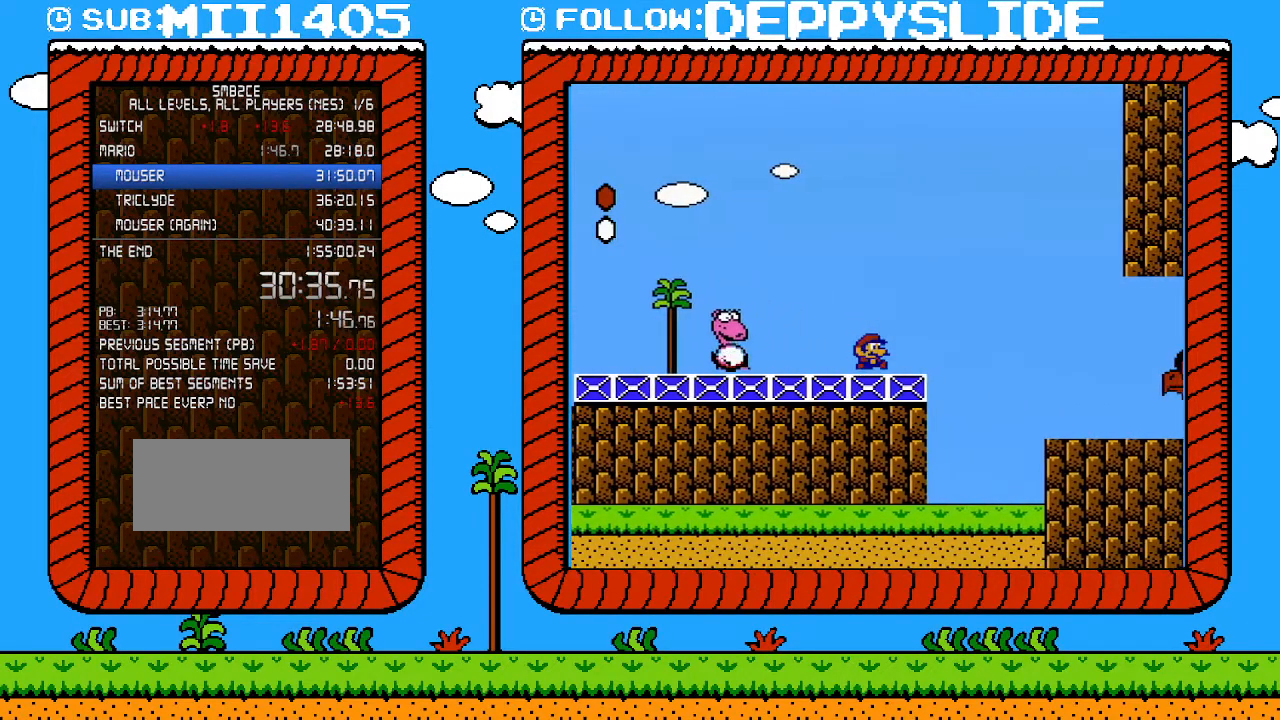
{"buttons": ["B"], "events": [[133, "DPAD_LEFT", "down"], [133, "DPAD_RIGHT", "up"], [267, "DPAD_LEFT", "up"]]}
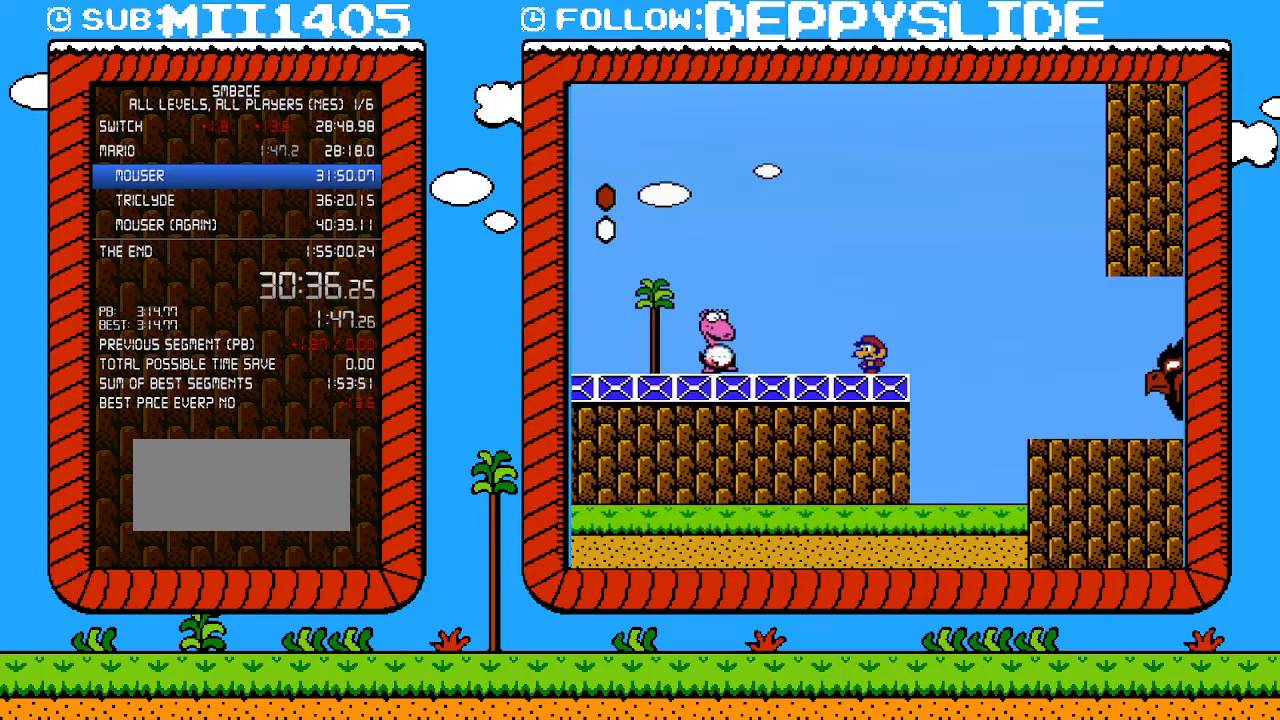
{"buttons": ["B"], "events": []}
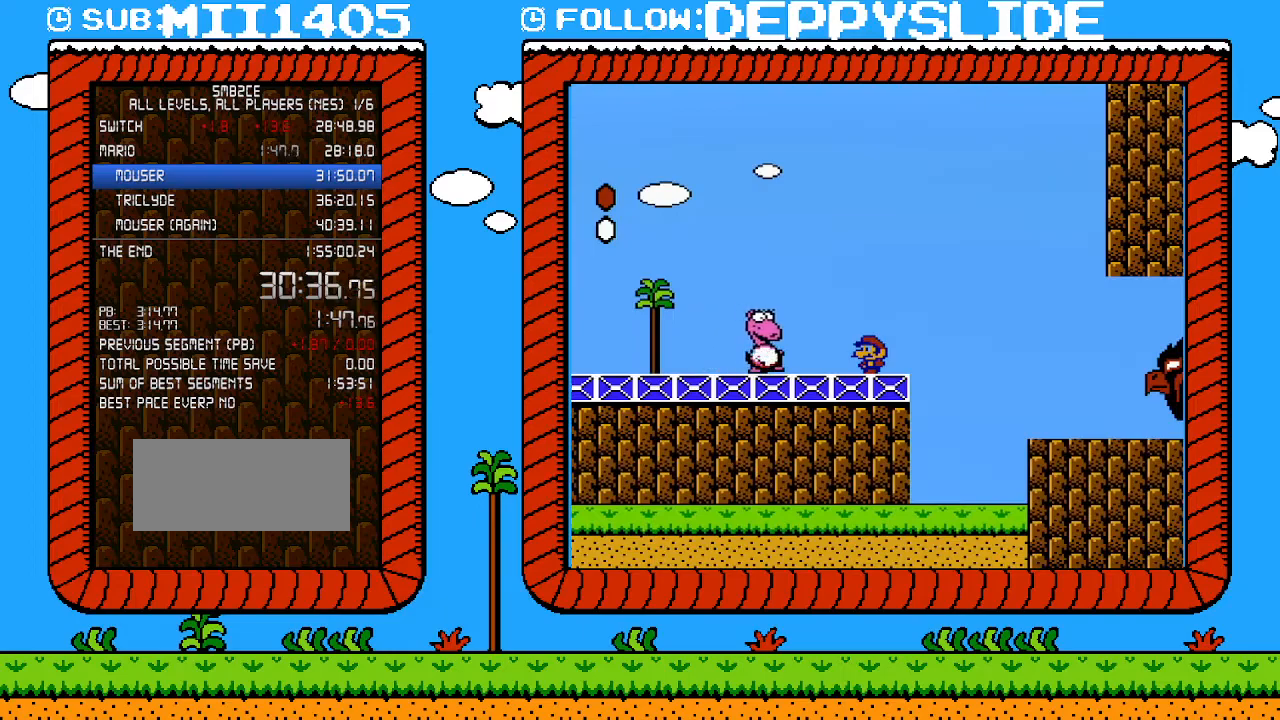
{"buttons": [], "events": [[383, "A", "down"], [500, "A", "up"], [500, "B", "up"]]}
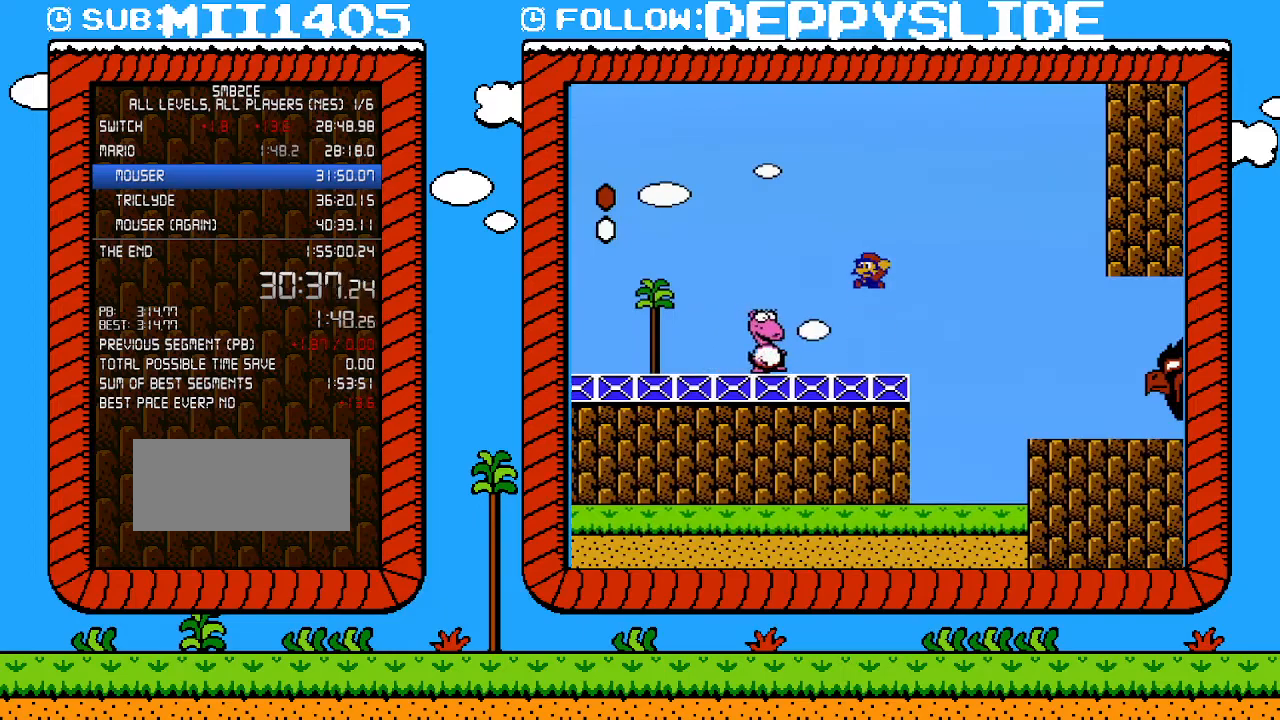
{"buttons": ["B"], "events": [[317, "B", "down"]]}
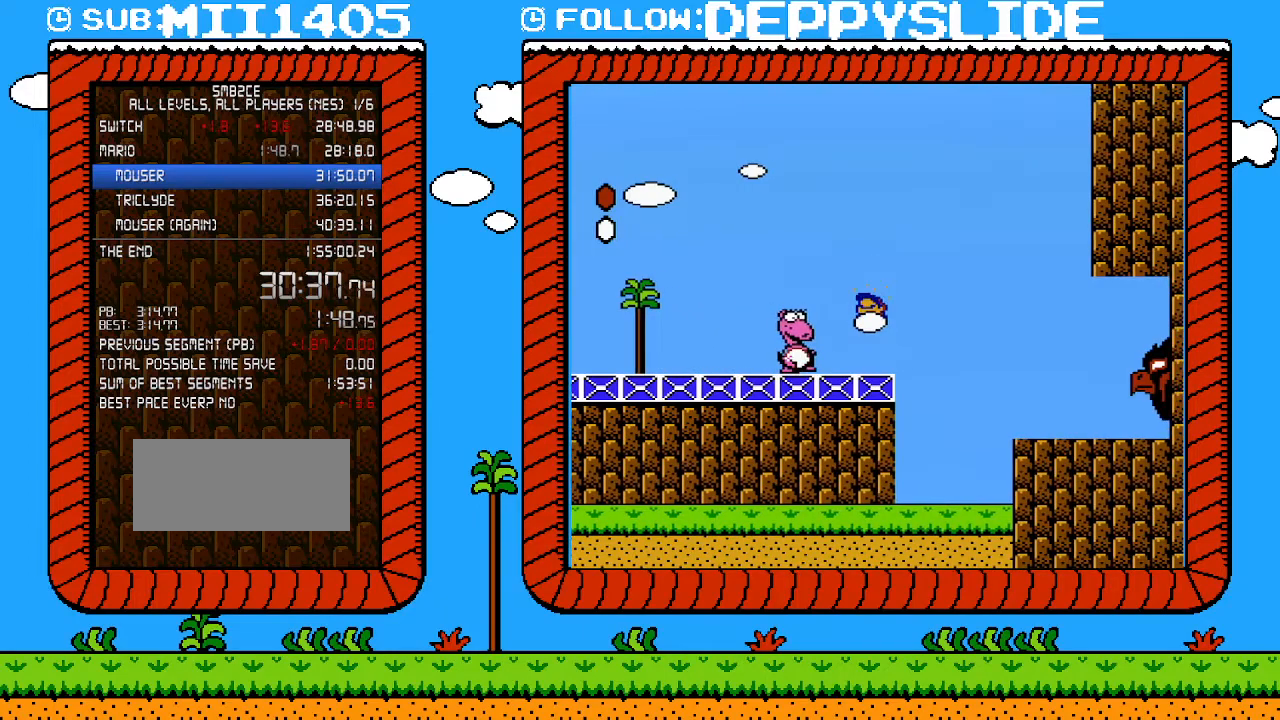
{"buttons": ["A", "B", "DPAD_LEFT"], "events": [[33, "B", "up"], [350, "DPAD_LEFT", "down"], [483, "B", "down"], [500, "A", "down"]]}
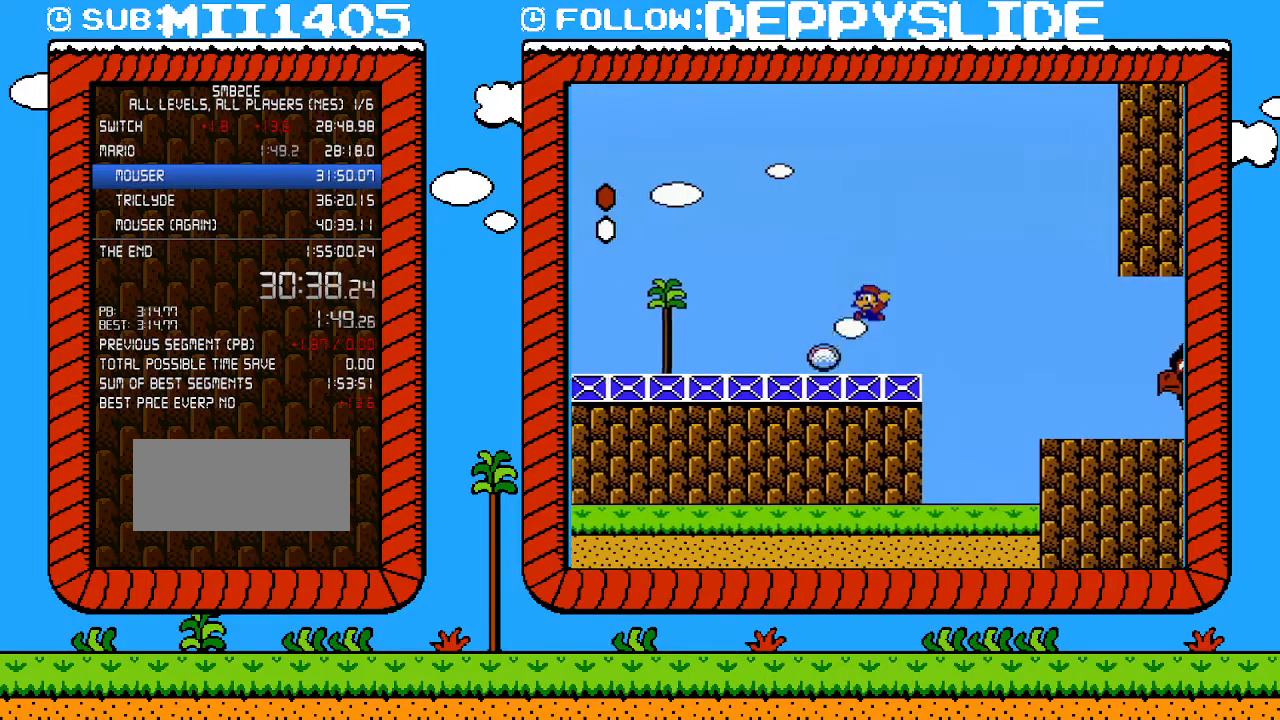
{"buttons": ["DPAD_RIGHT"], "events": [[100, "A", "up"], [133, "B", "up"], [133, "DPAD_LEFT", "up"], [317, "DPAD_RIGHT", "down"], [383, "B", "down"], [450, "B", "up"]]}
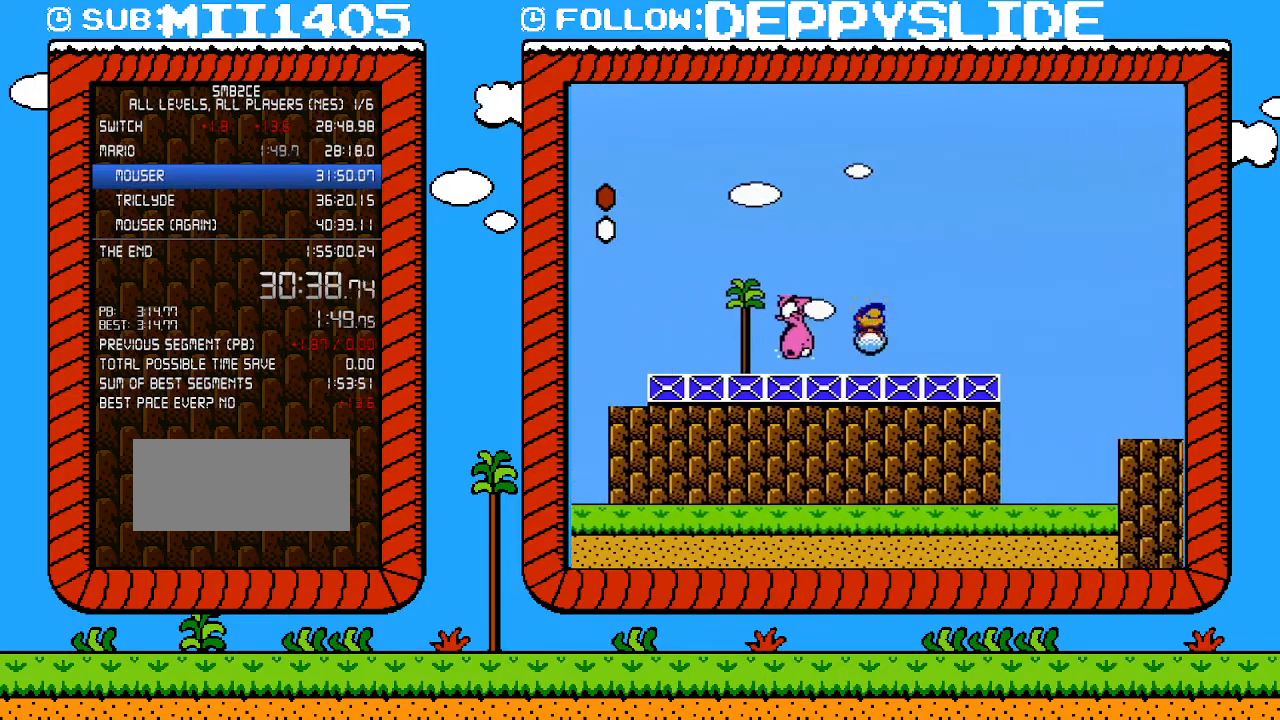
{"buttons": ["B", "DPAD_RIGHT"], "events": [[33, "B", "down"]]}
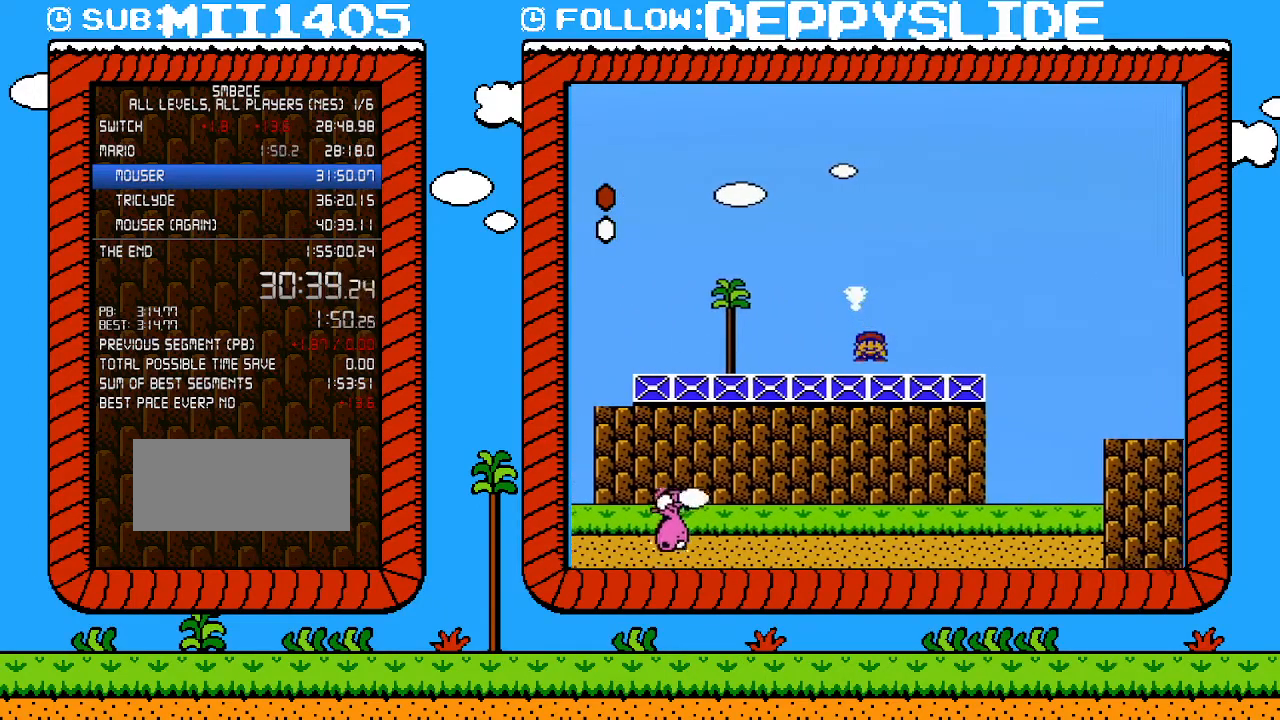
{"buttons": ["A", "B", "DPAD_RIGHT"], "events": [[200, "A", "down"], [200, "DPAD_DOWN", "down"], [350, "DPAD_DOWN", "up"]]}
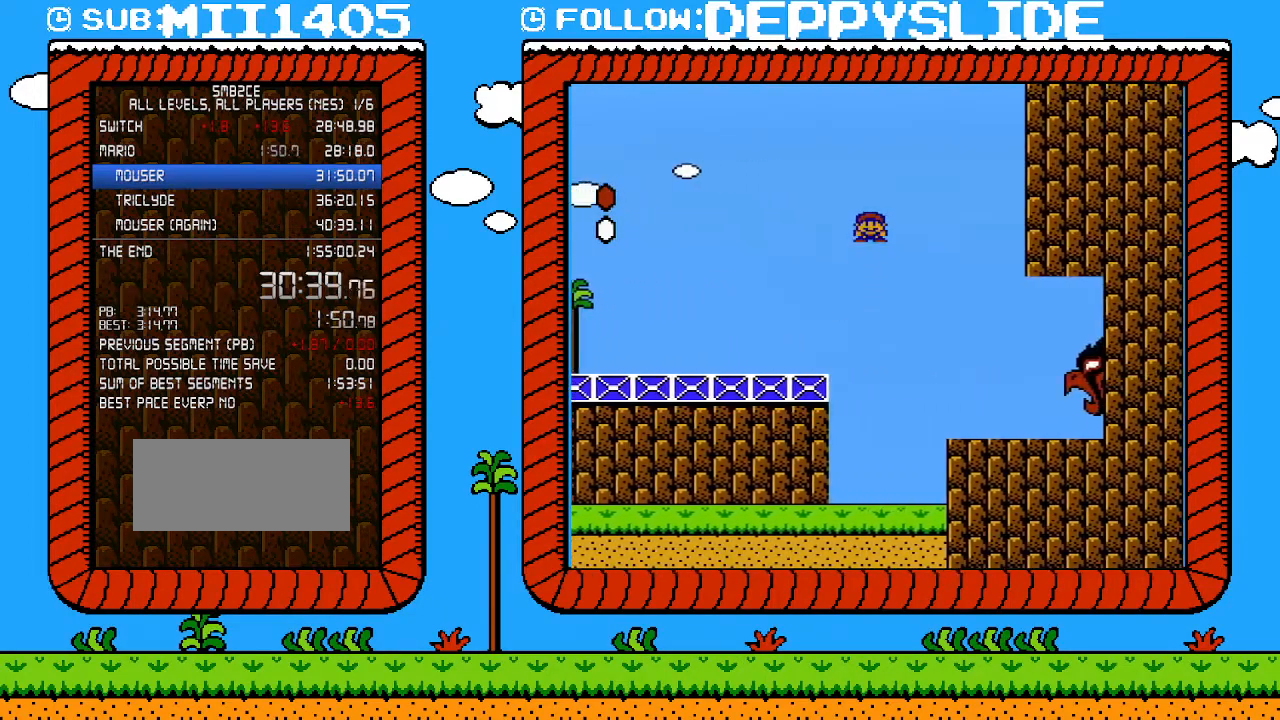
{"buttons": ["B"], "events": [[33, "A", "up"], [133, "DPAD_RIGHT", "up"], [233, "DPAD_LEFT", "down"], [383, "DPAD_LEFT", "up"]]}
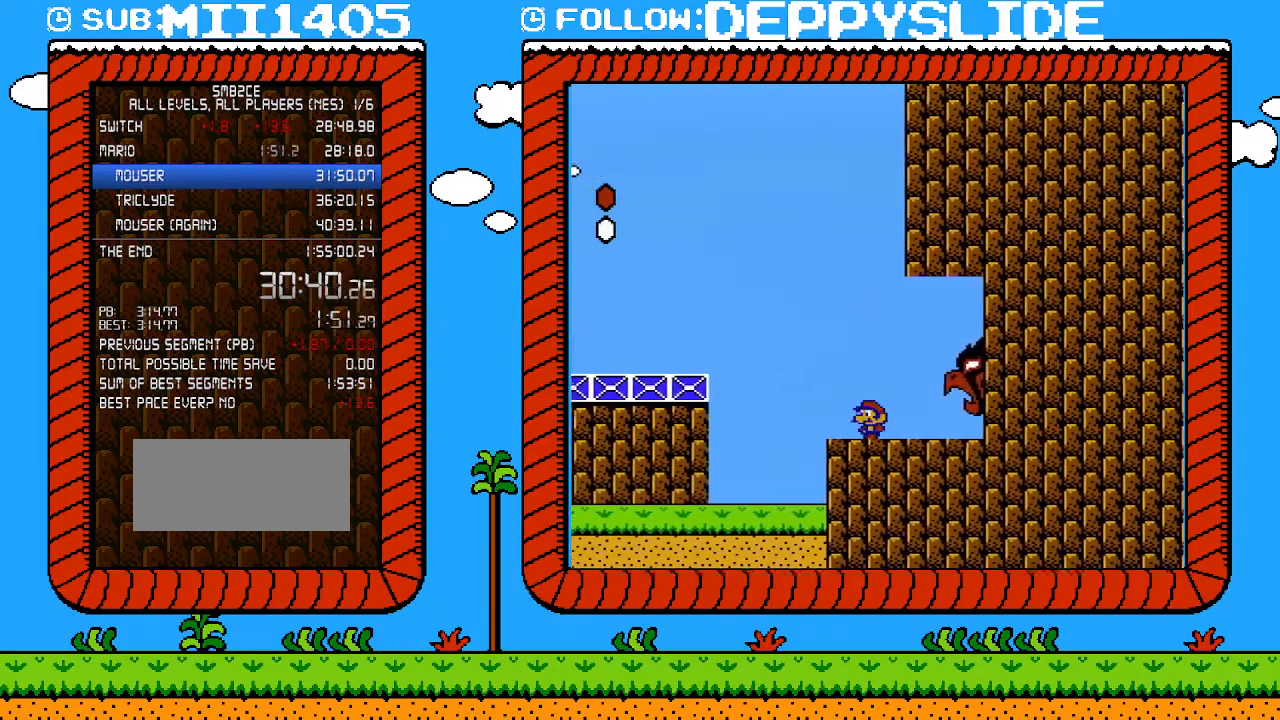
{"buttons": ["B"], "events": []}
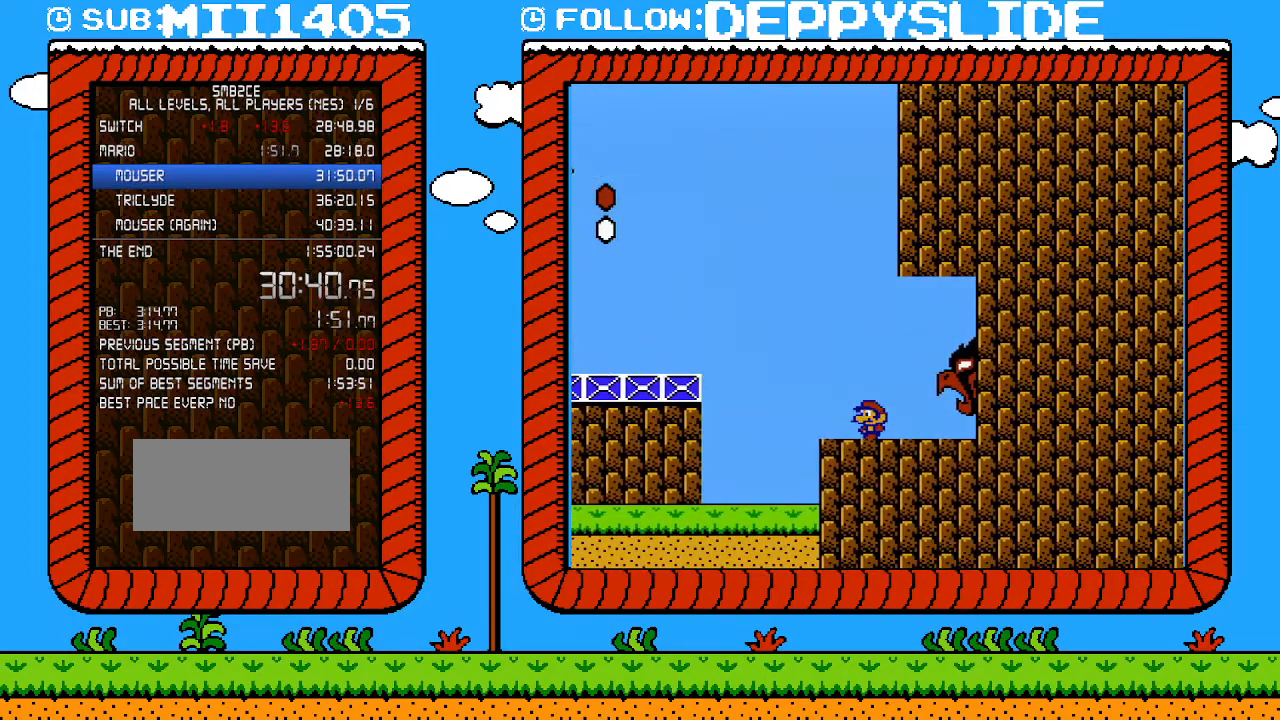
{"buttons": ["A", "B", "DPAD_RIGHT"], "events": [[233, "DPAD_DOWN", "down"], [283, "A", "down"], [383, "DPAD_DOWN", "up"], [483, "DPAD_RIGHT", "down"]]}
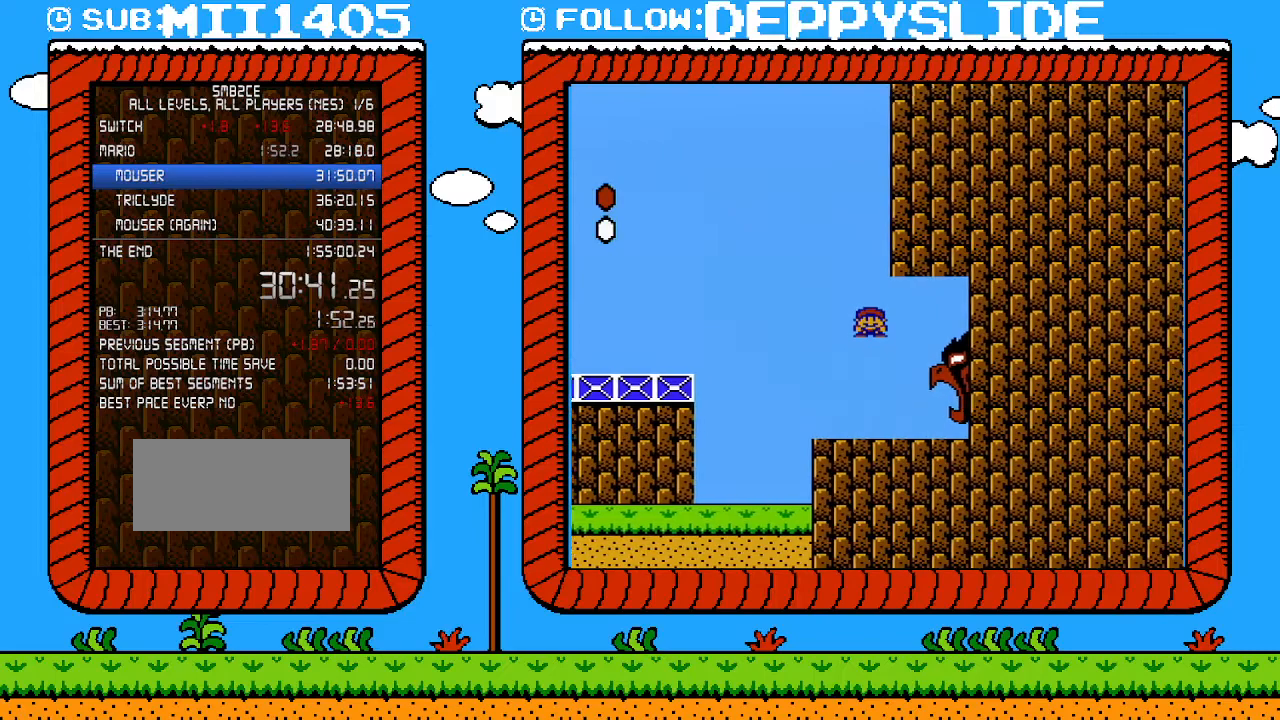
{"buttons": ["B", "DPAD_DOWN"], "events": [[67, "A", "up"], [67, "DPAD_RIGHT", "up"], [200, "DPAD_RIGHT", "down"], [383, "DPAD_UP", "down"], [450, "DPAD_UP", "up"], [483, "DPAD_DOWN", "down"], [483, "DPAD_RIGHT", "up"]]}
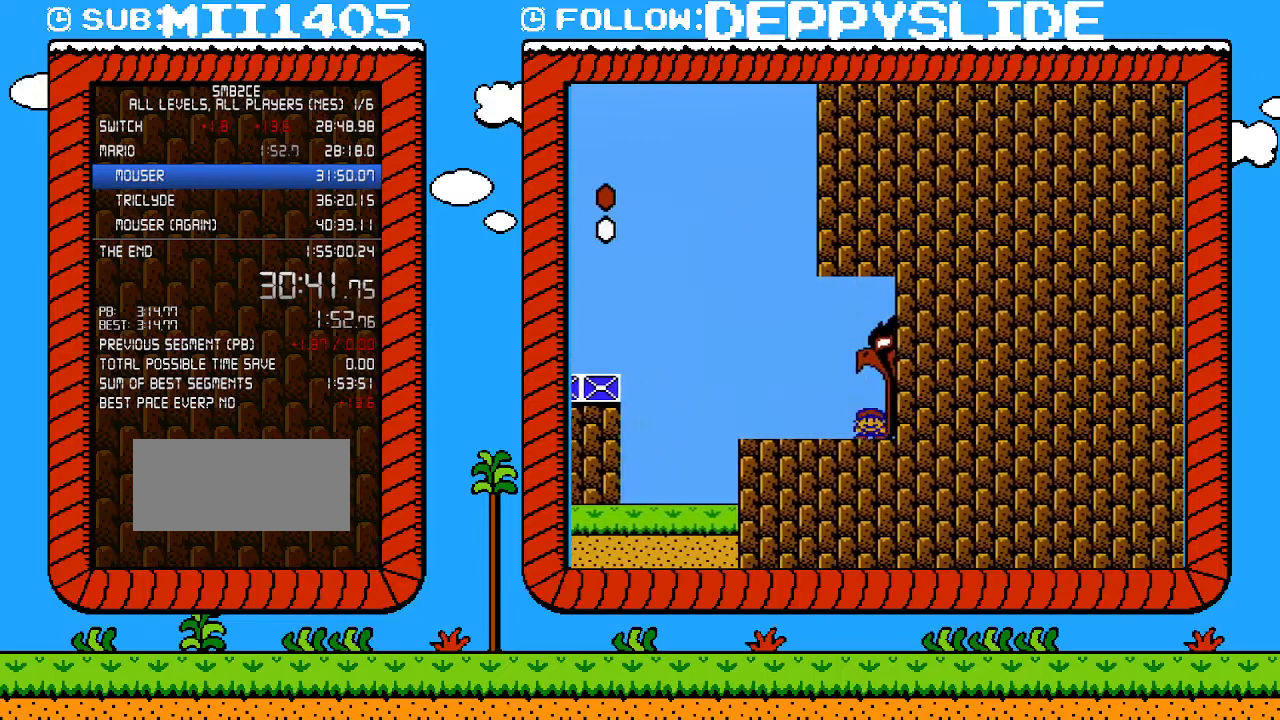
{"buttons": ["B", "DPAD_RIGHT"], "events": [[233, "DPAD_DOWN", "up"], [250, "DPAD_RIGHT", "down"]]}
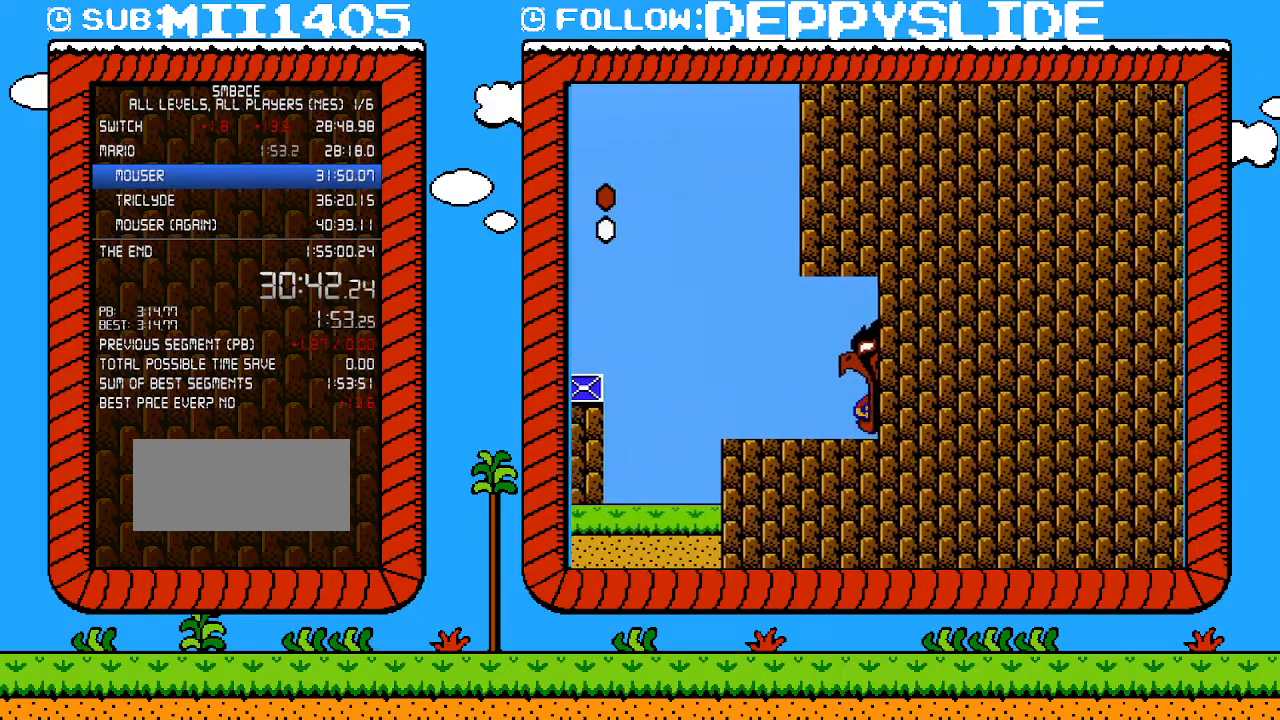
{"buttons": [], "events": [[133, "B", "up"], [167, "DPAD_RIGHT", "up"], [417, "A", "down"], [467, "A", "up"]]}
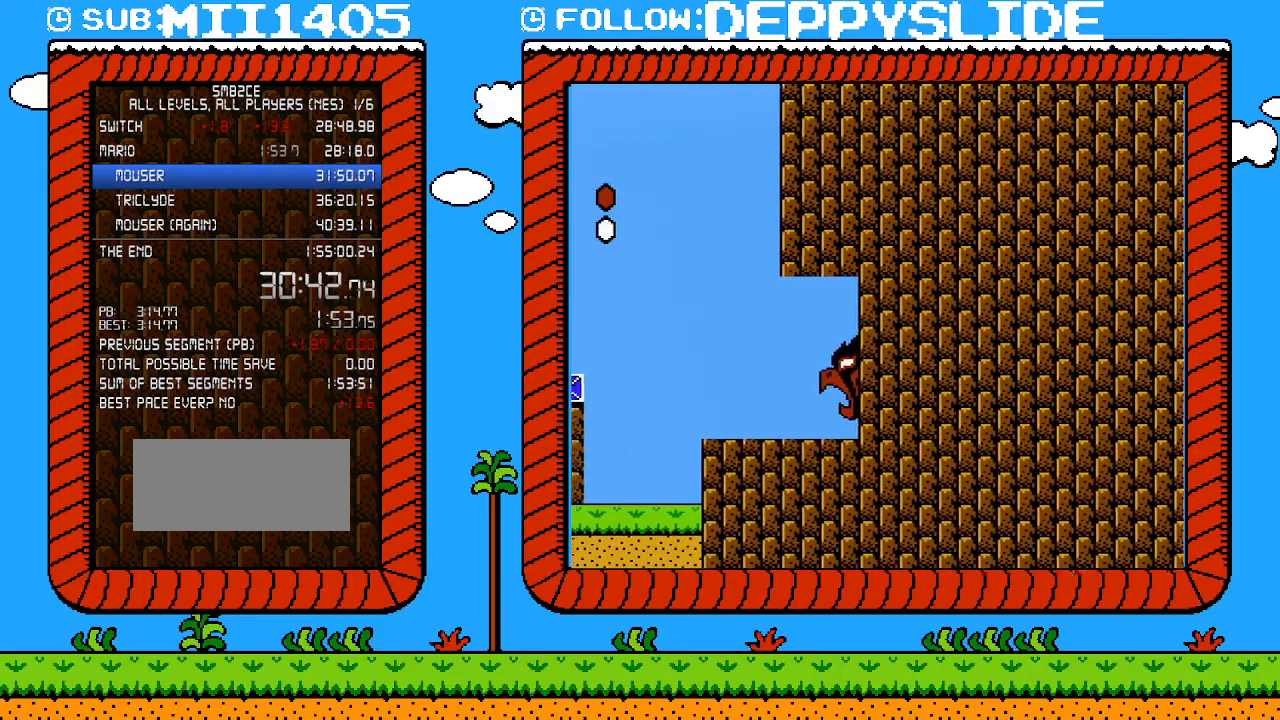
{"buttons": [], "events": [[67, "A", "down"], [167, "A", "up"], [233, "A", "down"], [317, "A", "up"], [417, "A", "down"], [483, "A", "up"]]}
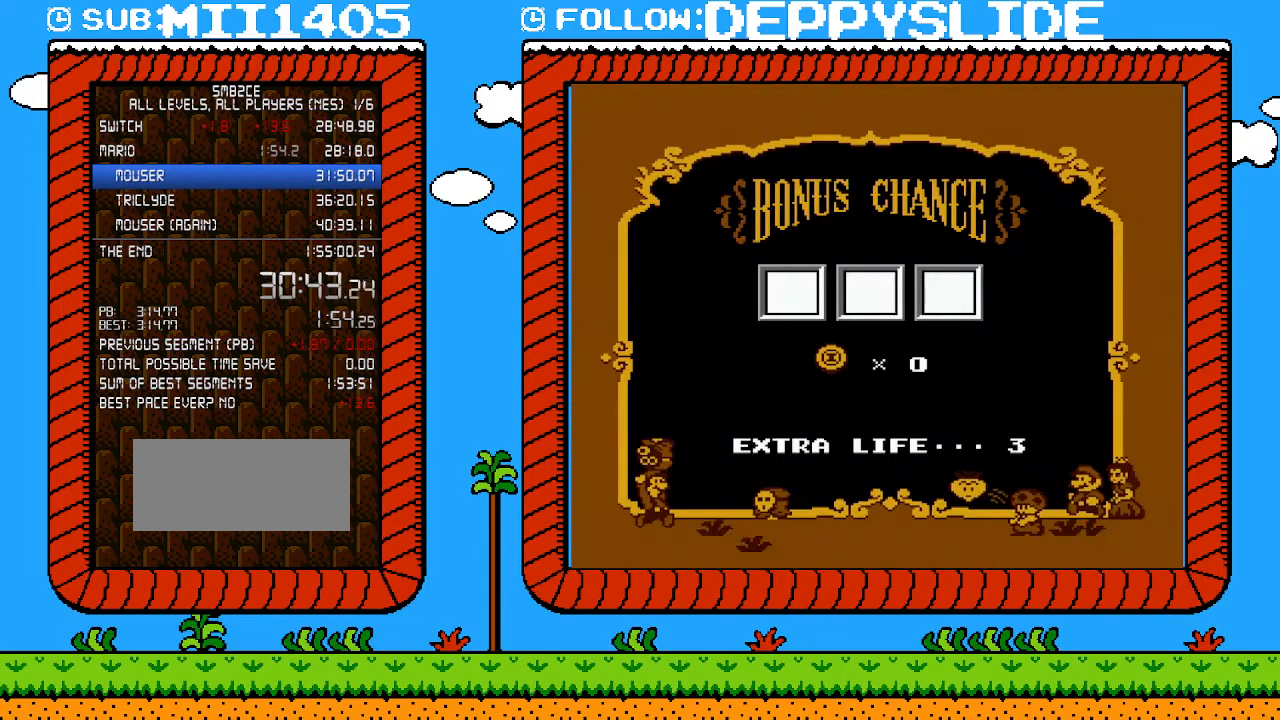
{"buttons": [], "events": [[33, "A", "down"], [133, "A", "up"], [217, "A", "down"], [283, "A", "up"], [383, "A", "down"], [483, "A", "up"]]}
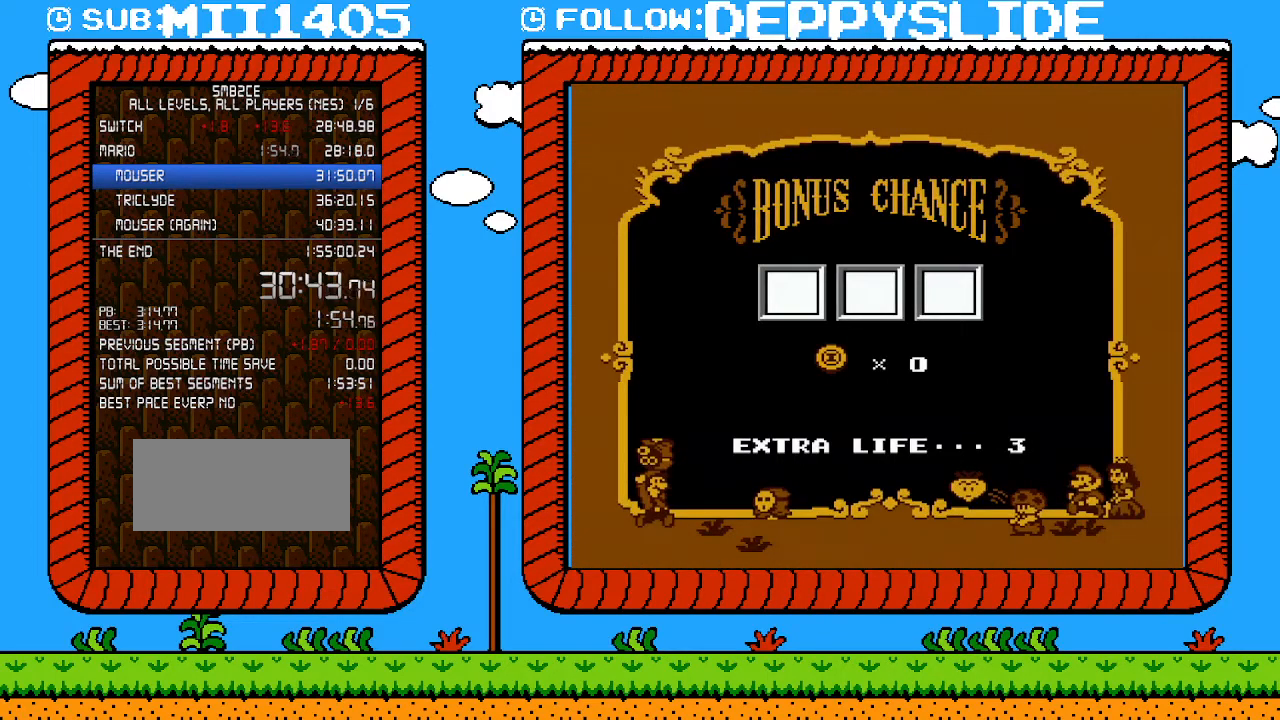
{"buttons": [], "events": [[33, "A", "down"], [167, "A", "up"], [233, "A", "down"], [283, "A", "up"], [350, "A", "down"], [450, "A", "up"]]}
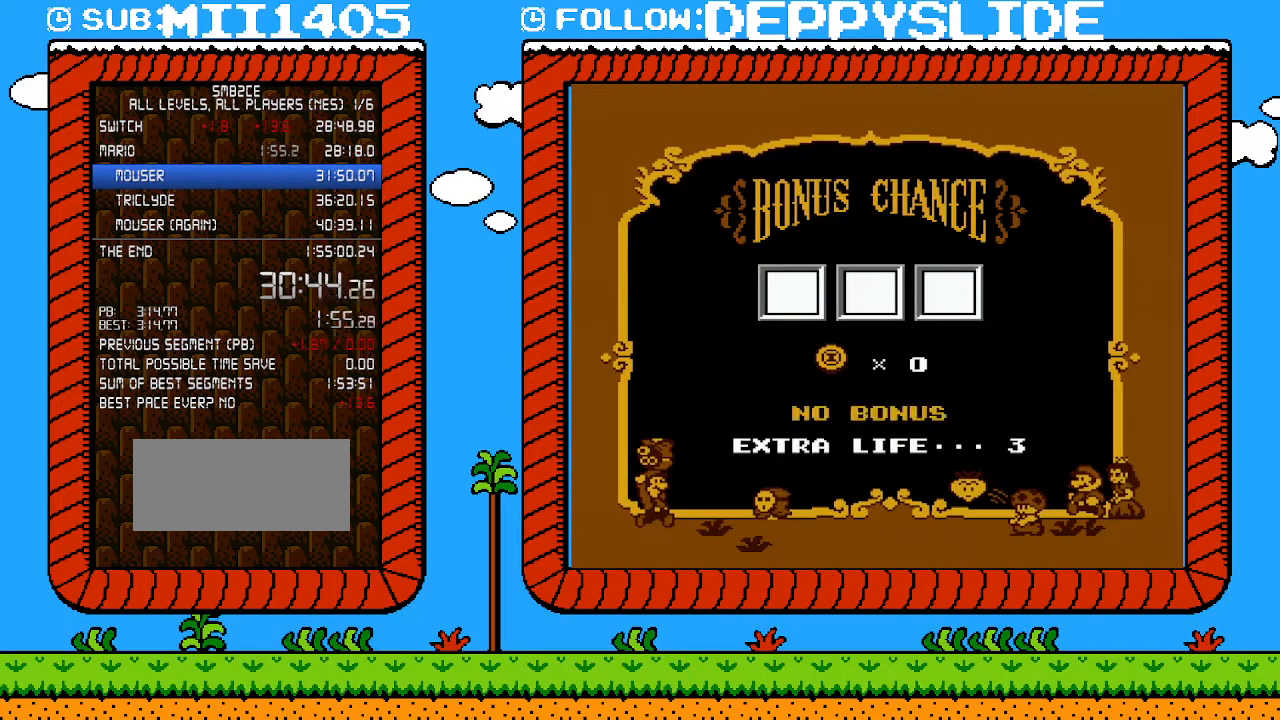
{"buttons": [], "events": [[33, "A", "down"], [100, "A", "up"], [200, "A", "down"], [283, "A", "up"], [350, "A", "down"], [450, "A", "up"]]}
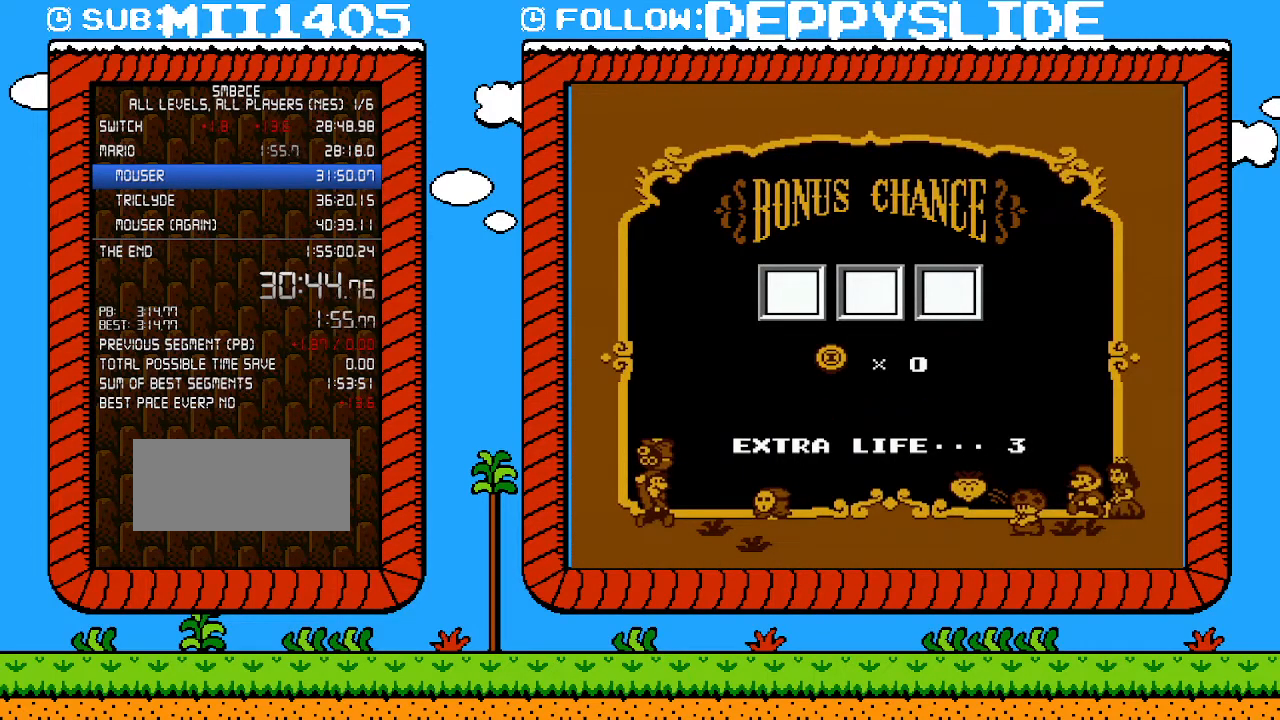
{"buttons": ["A"], "events": [[17, "A", "down"], [100, "A", "up"], [167, "A", "down"], [250, "A", "up"], [317, "A", "down"], [417, "A", "up"], [483, "A", "down"]]}
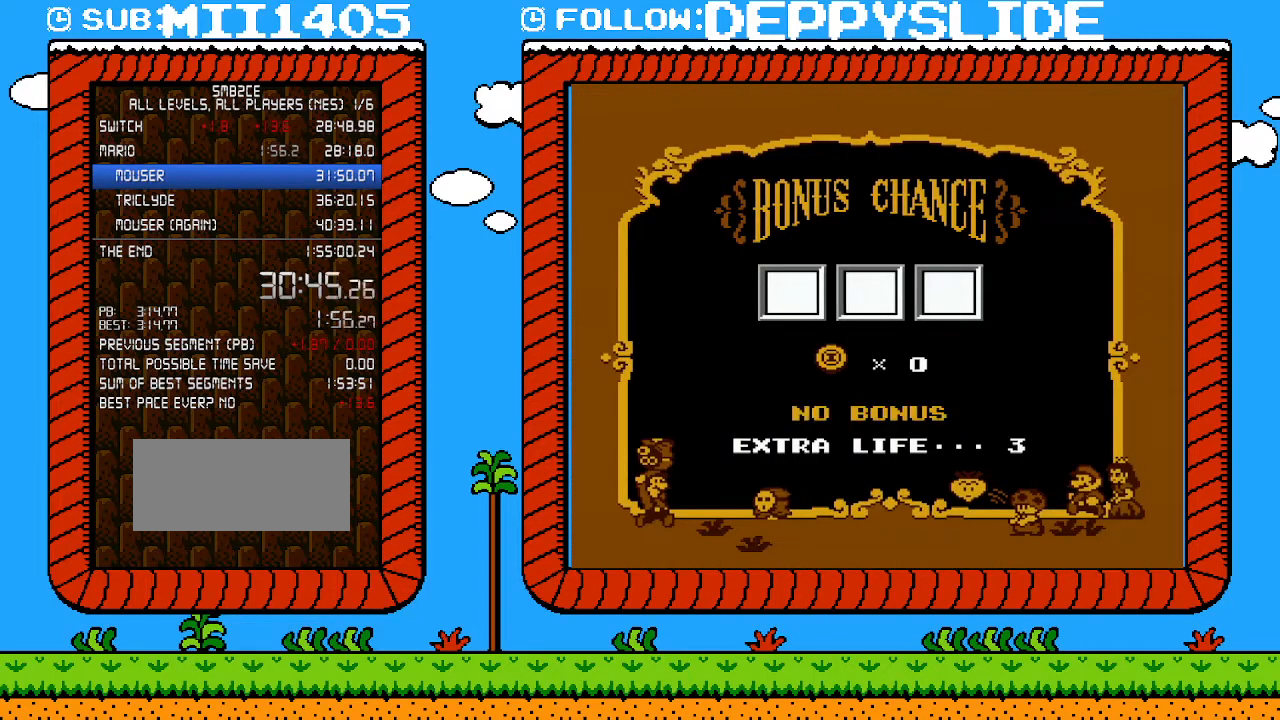
{"buttons": ["A"], "events": [[67, "A", "up"], [133, "A", "down"], [233, "A", "up"], [317, "A", "down"], [417, "A", "up"], [483, "A", "down"]]}
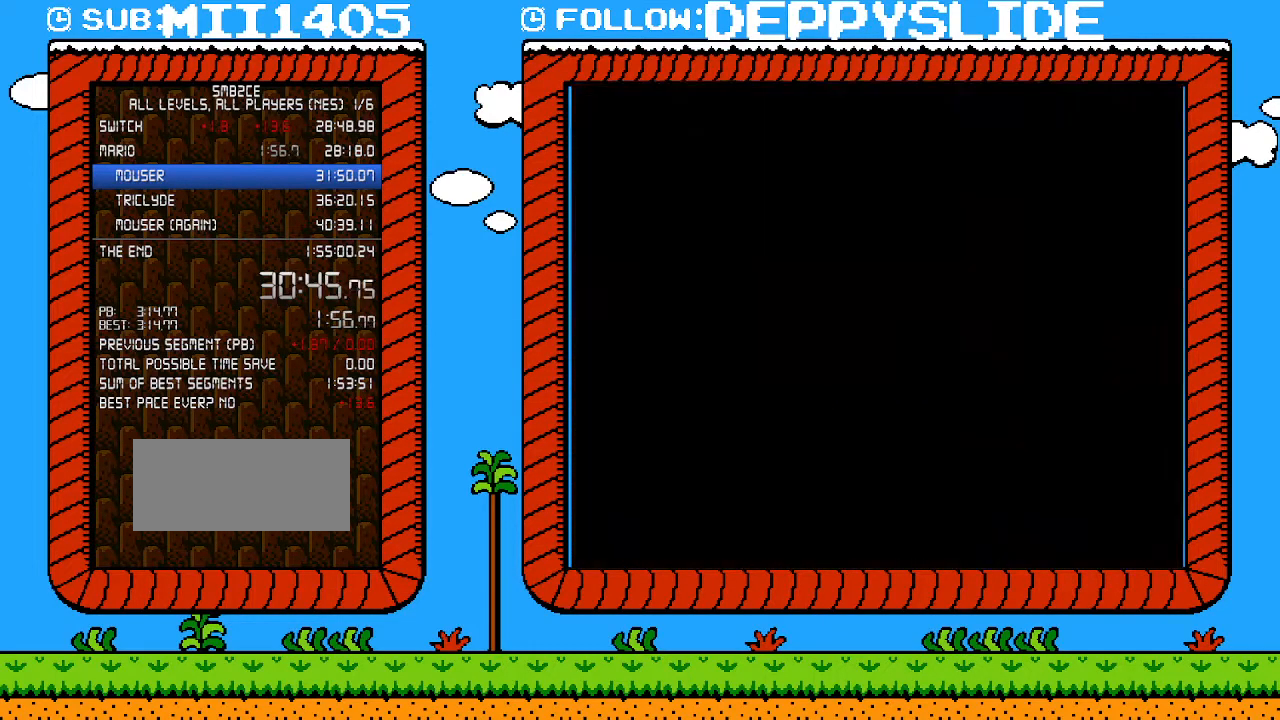
{"buttons": ["A"], "events": [[67, "A", "up"], [133, "A", "down"], [233, "A", "up"], [283, "A", "down"], [350, "A", "up"], [417, "A", "down"]]}
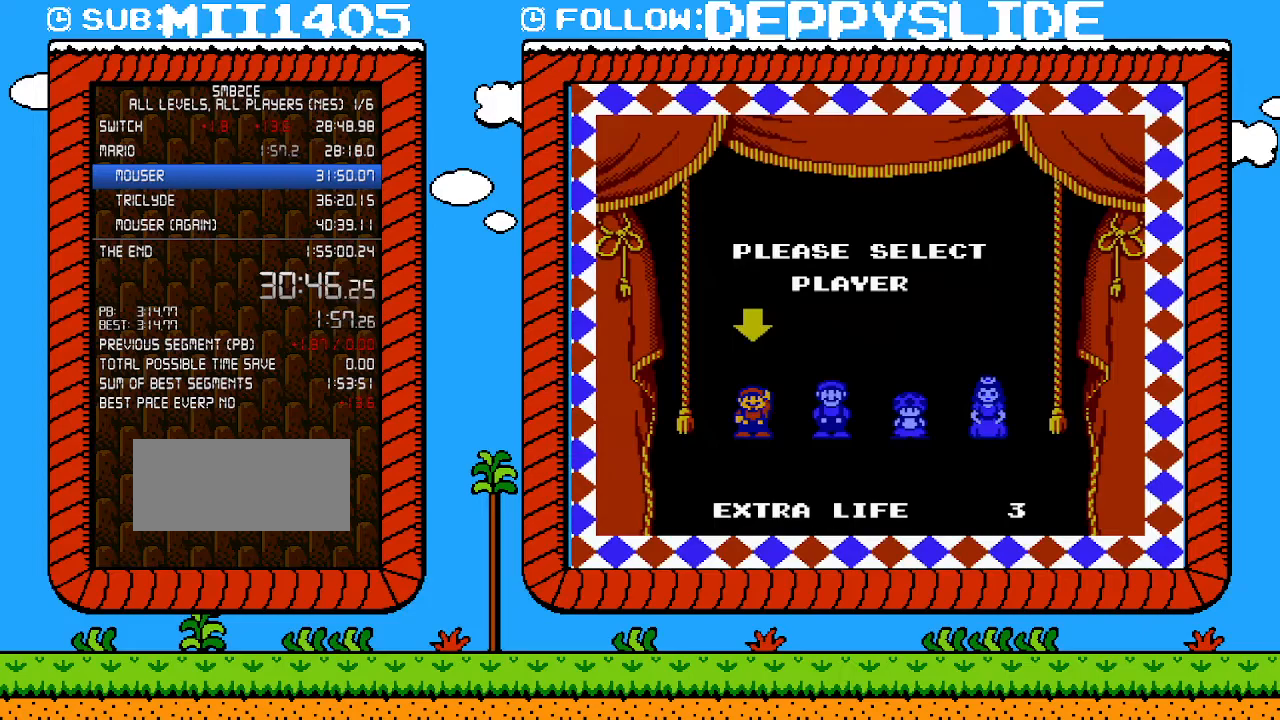
{"buttons": [], "events": [[33, "A", "up"]]}
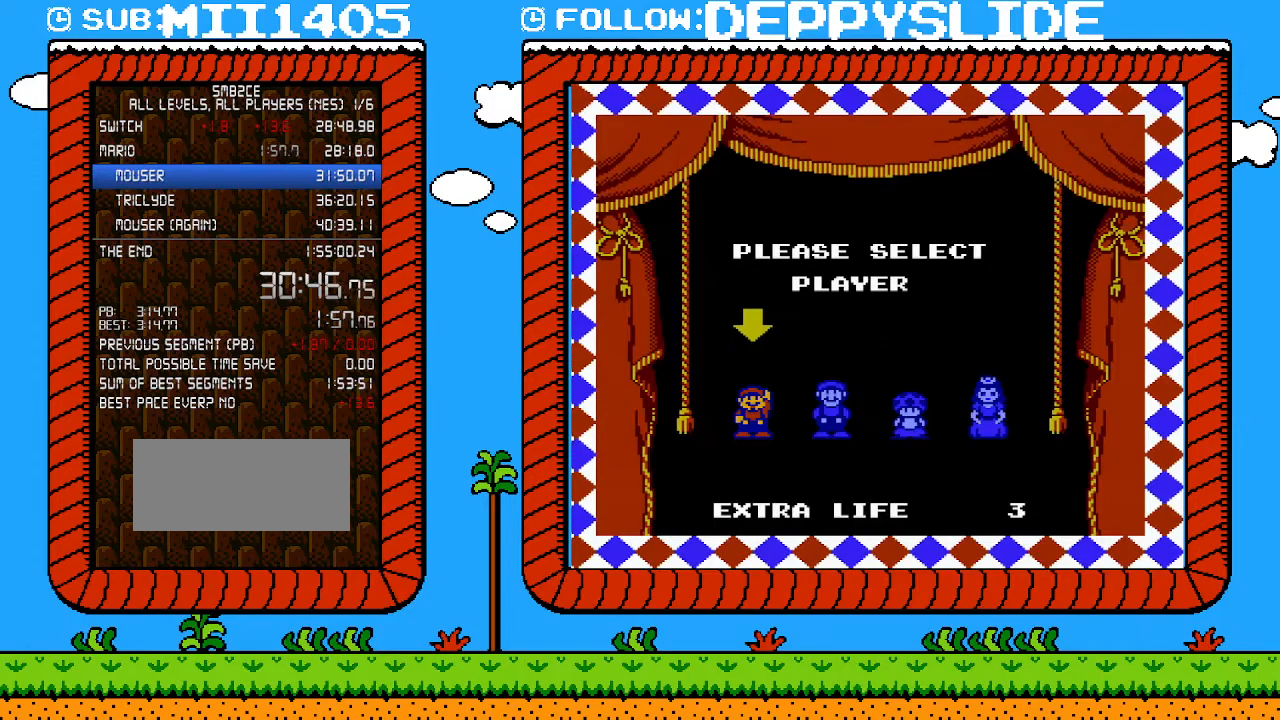
{"buttons": [], "events": []}
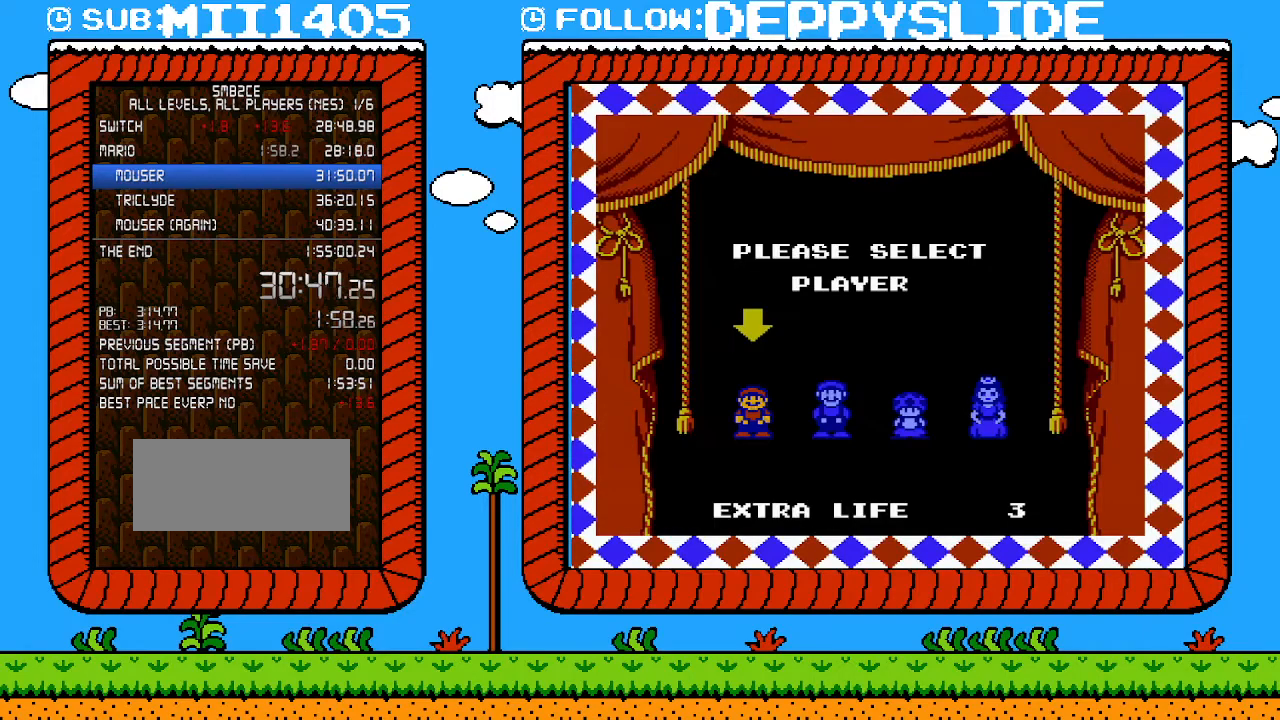
{"buttons": [], "events": []}
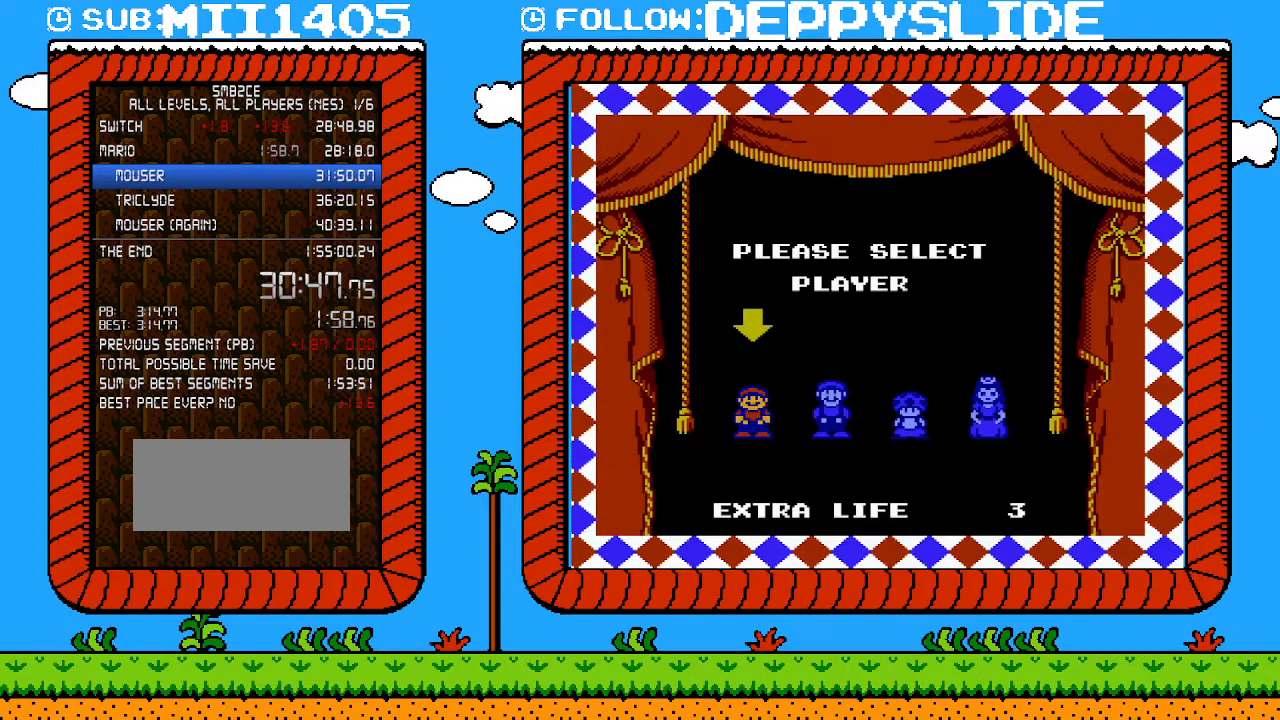
{"buttons": [], "events": []}
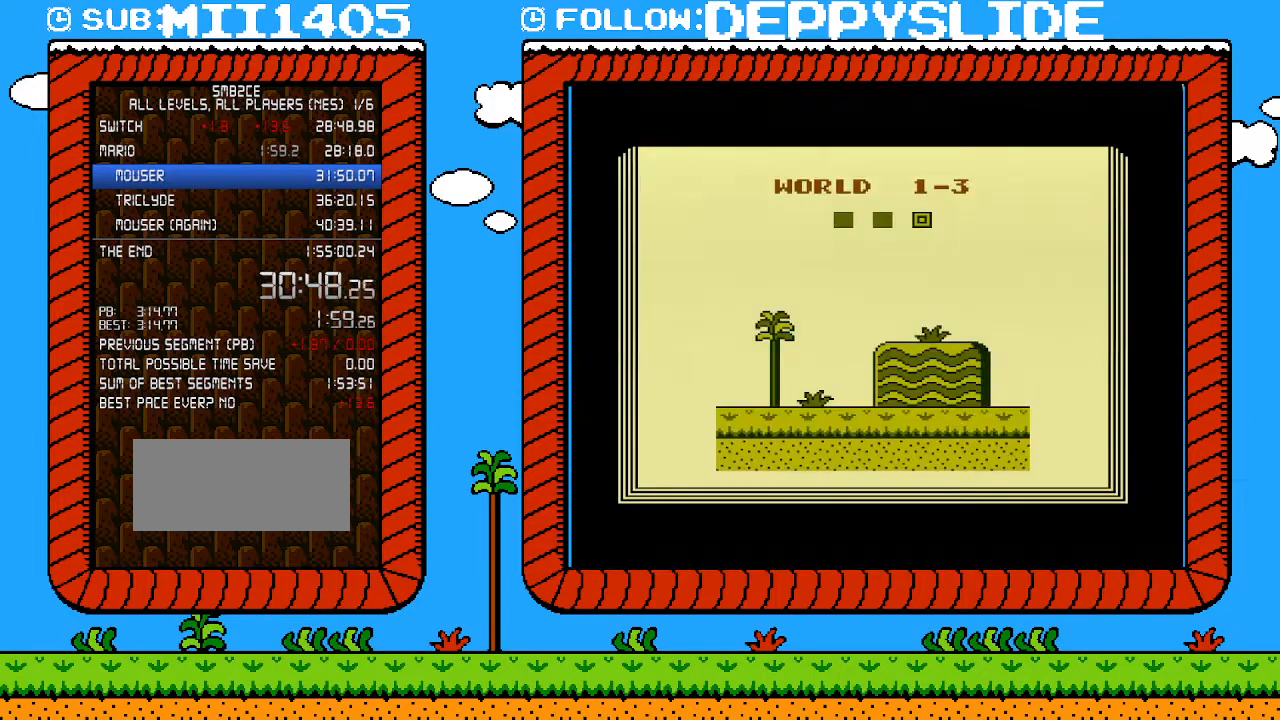
{"buttons": [], "events": []}
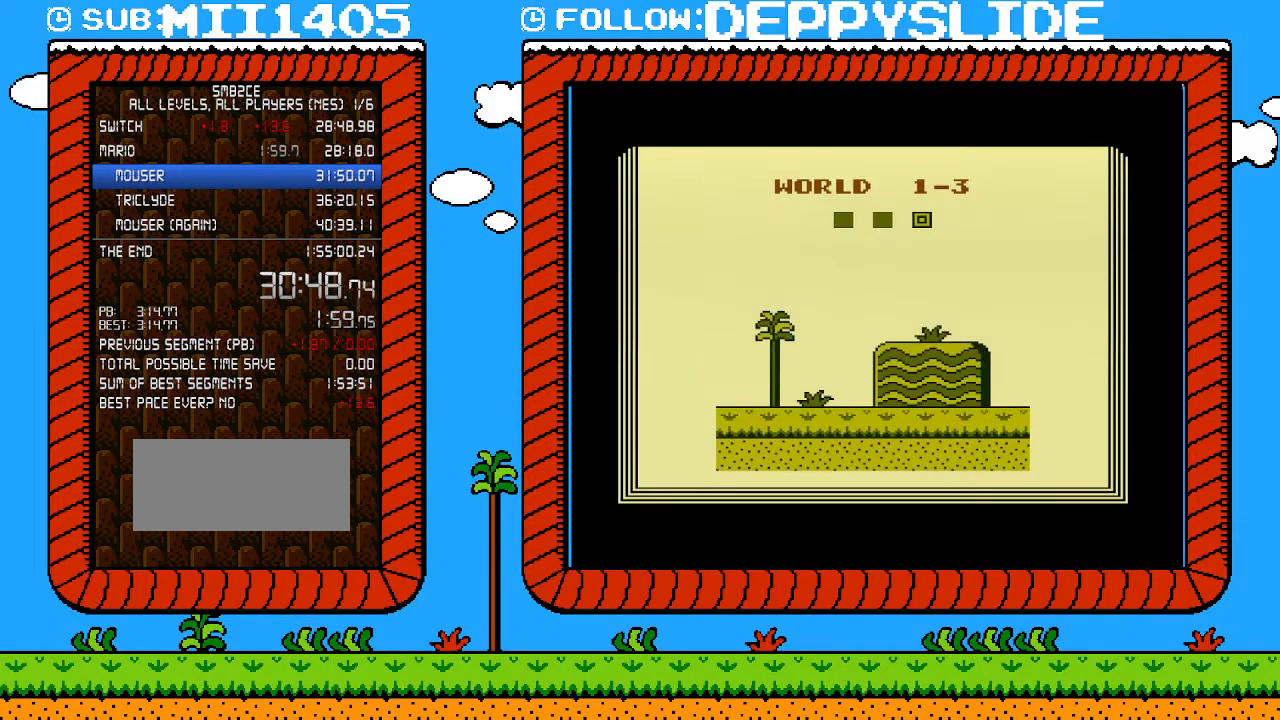
{"buttons": [], "events": []}